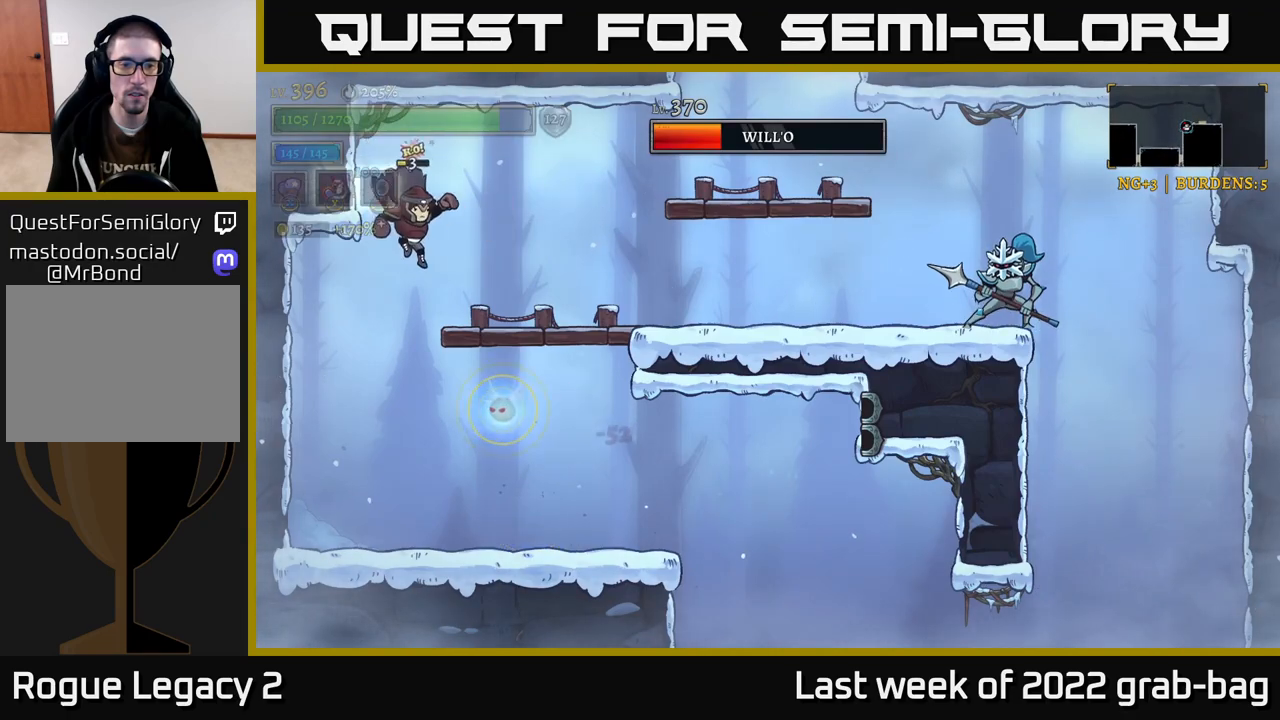
Gameplay with a controller (Xbox layout); each line is a JSON object with the inputs held at the frame after it. "events" lists button and stick changes between this image and that frame as [ms after this image, input, new state], when the widget could be followed in between.
{"buttons": [], "left_stick": "center", "right_stick": "center"}
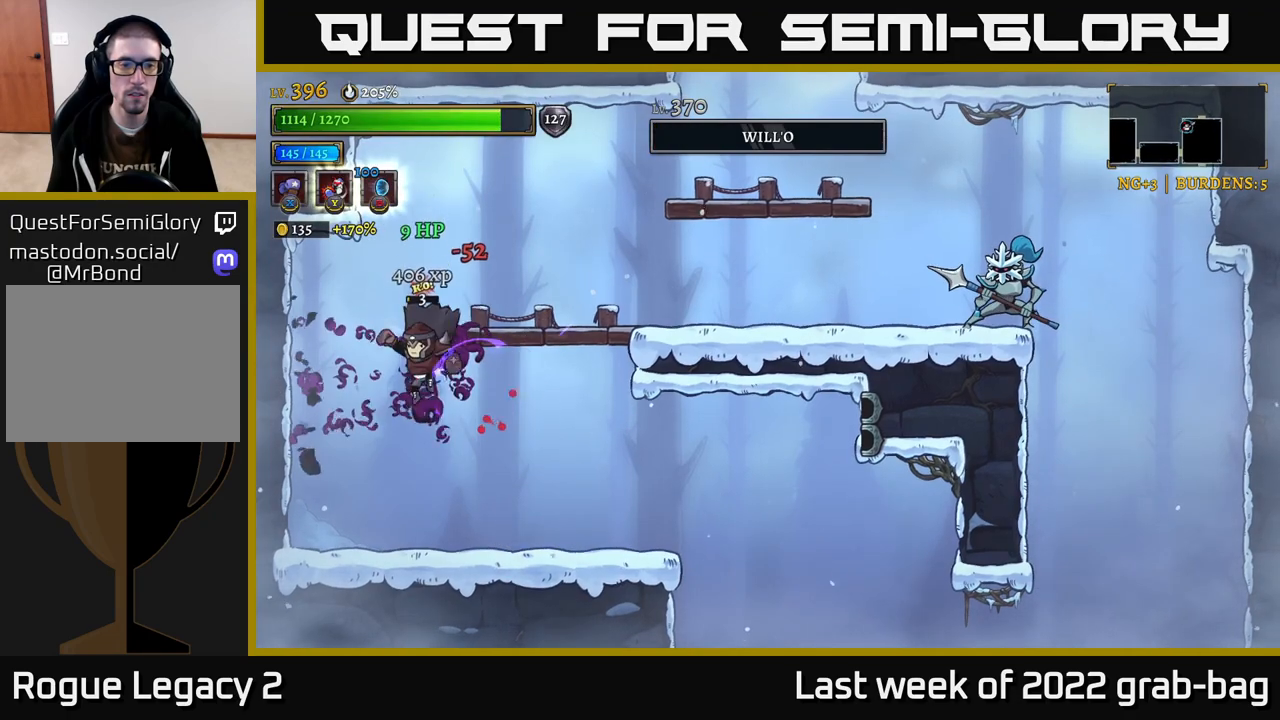
{"buttons": ["A"], "left_stick": "right", "right_stick": "center", "events": [[83, "left_stick", "right"], [100, "A", "down"]]}
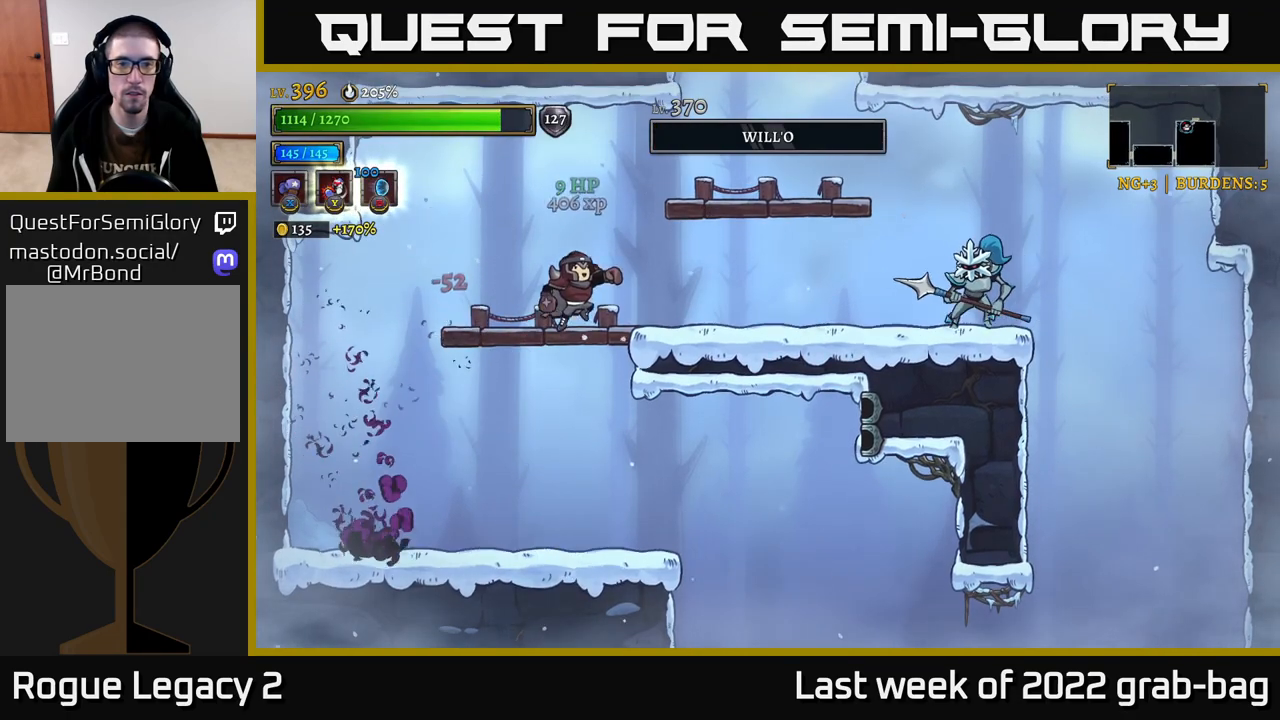
{"buttons": ["X"], "left_stick": "center", "right_stick": "center", "events": [[83, "A", "up"], [117, "R2", "down"], [183, "X", "down"], [300, "left_stick", "center"], [317, "R2", "up"]]}
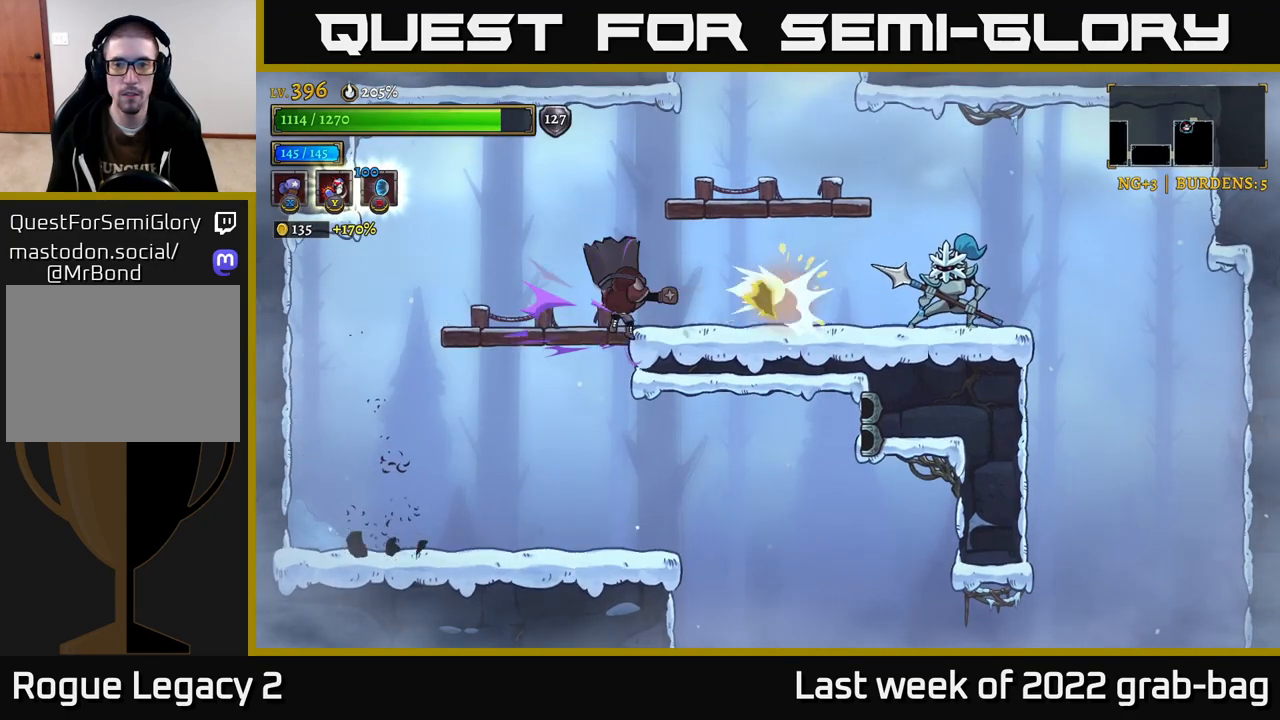
{"buttons": [], "left_stick": "center", "right_stick": "center", "events": [[50, "left_stick", "right"], [100, "X", "up"], [450, "R2", "down"], [483, "R2", "up"], [500, "left_stick", "center"]]}
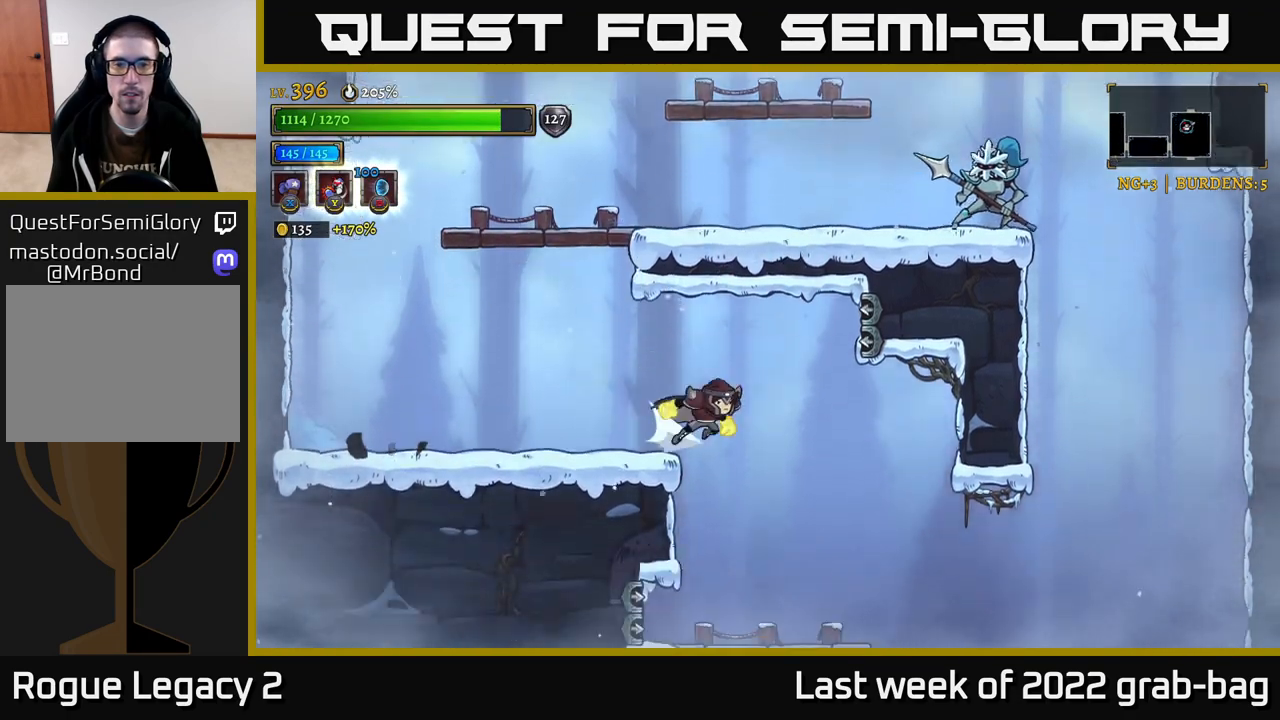
{"buttons": [], "left_stick": "left", "right_stick": "center", "events": [[17, "left_stick", "left"], [83, "A", "down"], [250, "A", "up"]]}
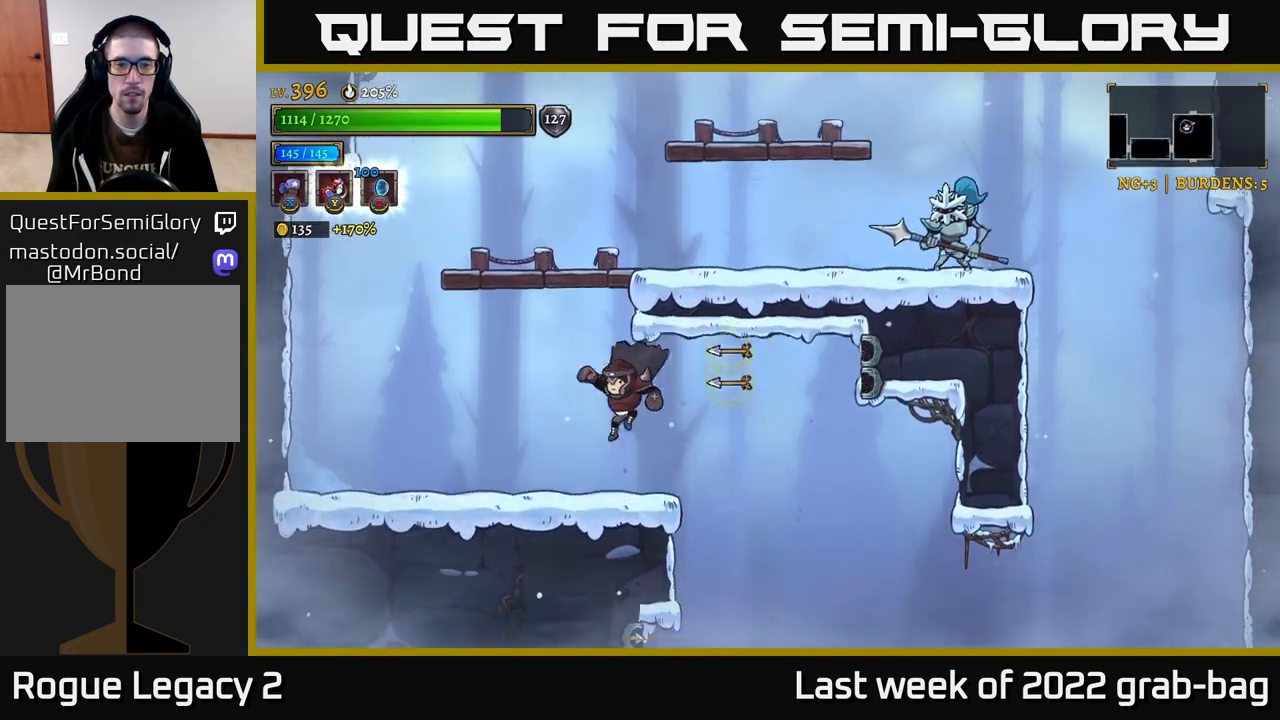
{"buttons": ["A"], "left_stick": "center", "right_stick": "center", "events": [[200, "left_stick", "center"], [333, "A", "down"]]}
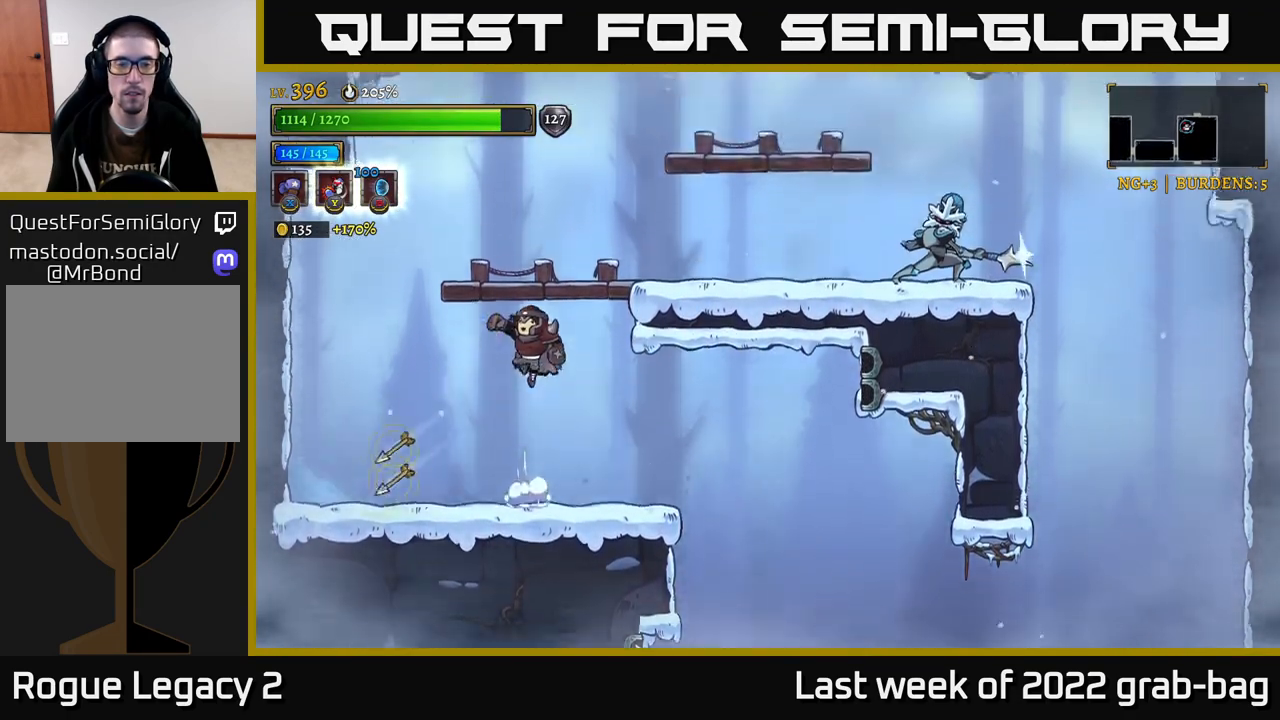
{"buttons": ["A"], "left_stick": "right", "right_stick": "center", "events": [[17, "A", "up"], [67, "A", "down"], [467, "left_stick", "right"]]}
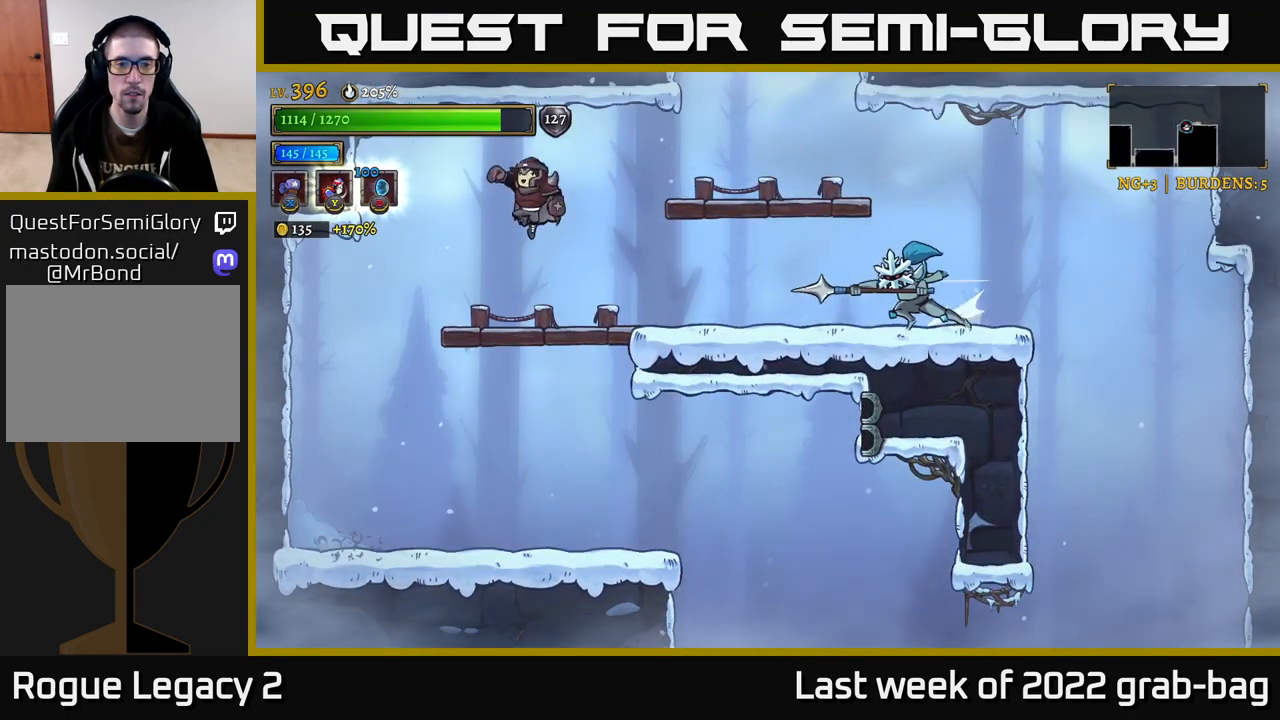
{"buttons": ["A"], "left_stick": "right", "right_stick": "center", "events": [[33, "A", "up"], [83, "A", "down"], [117, "left_stick", "center"], [333, "left_stick", "right"]]}
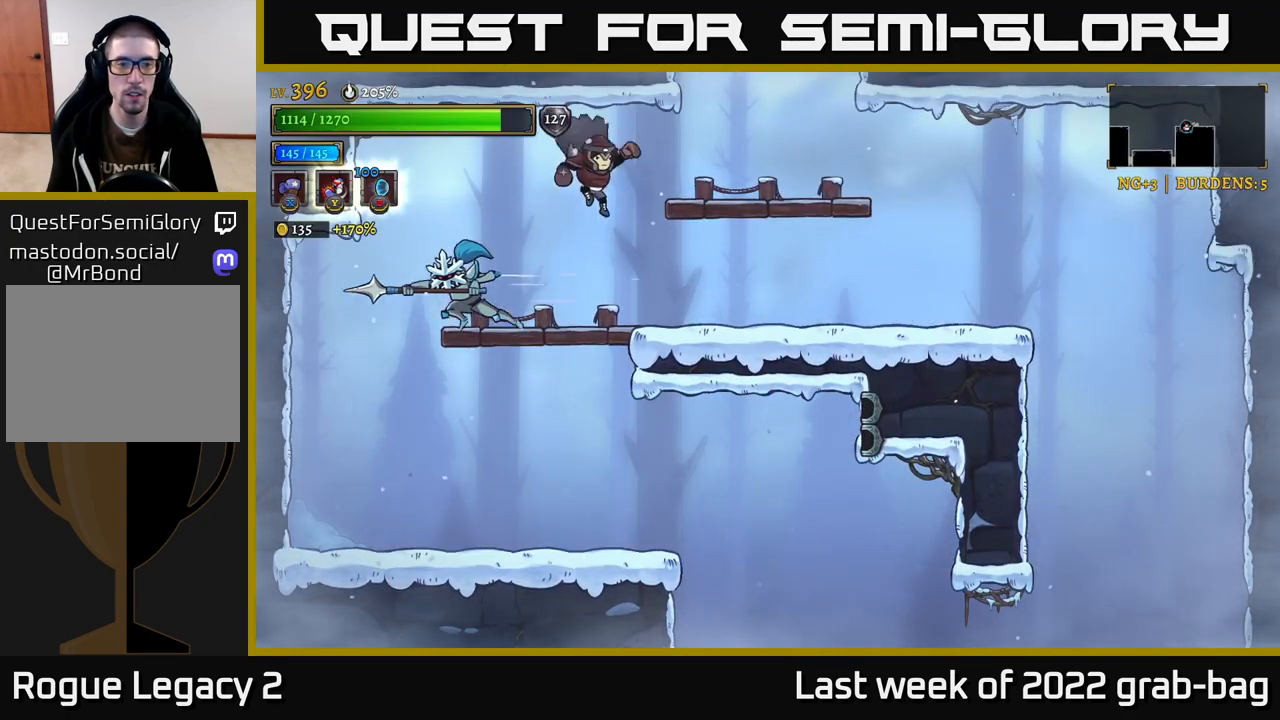
{"buttons": ["X"], "left_stick": "center", "right_stick": "center", "events": [[17, "A", "up"], [133, "left_stick", "left"], [167, "X", "down"], [267, "left_stick", "center"]]}
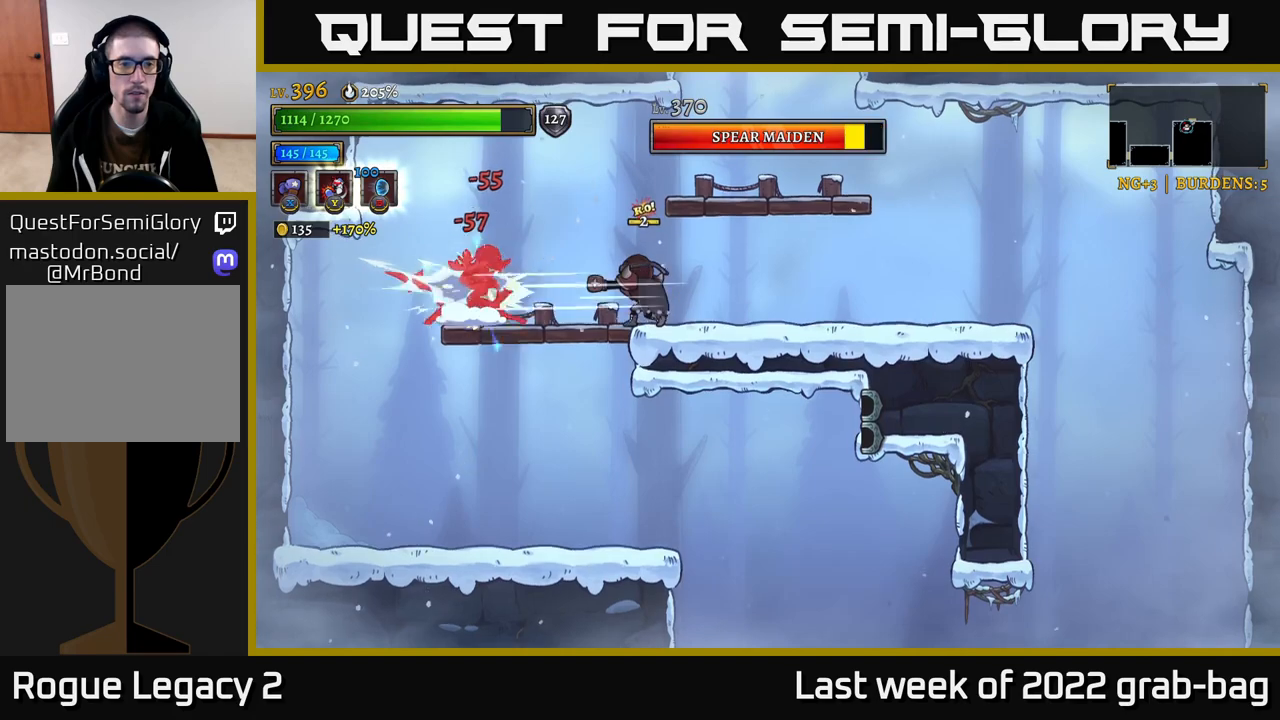
{"buttons": ["X"], "left_stick": "center", "right_stick": "center", "events": []}
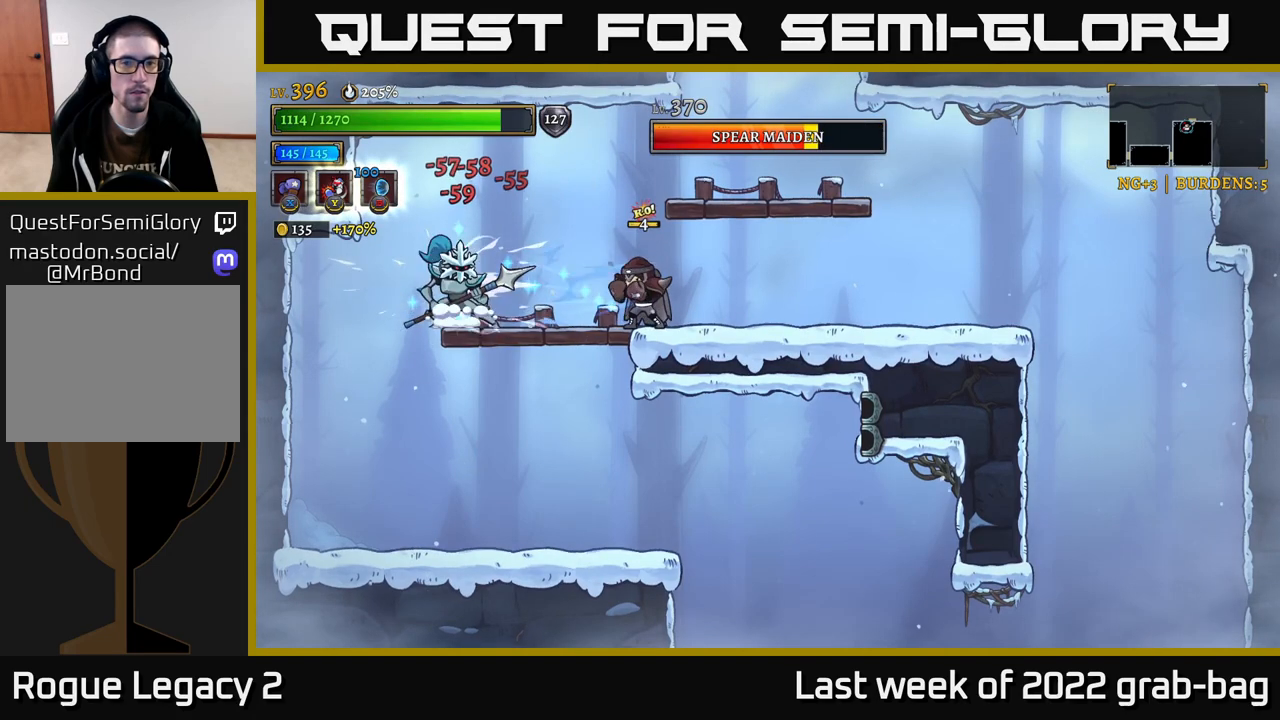
{"buttons": ["X"], "left_stick": "center", "right_stick": "center", "events": []}
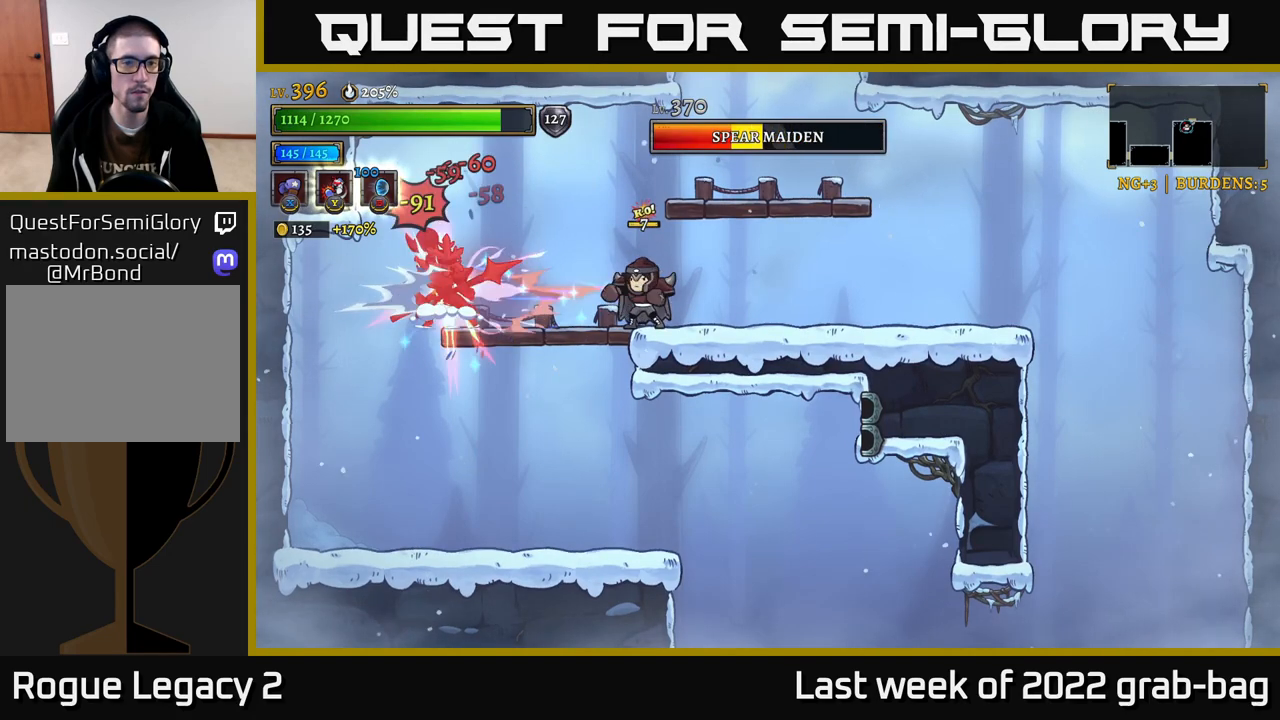
{"buttons": ["X"], "left_stick": "center", "right_stick": "center", "events": []}
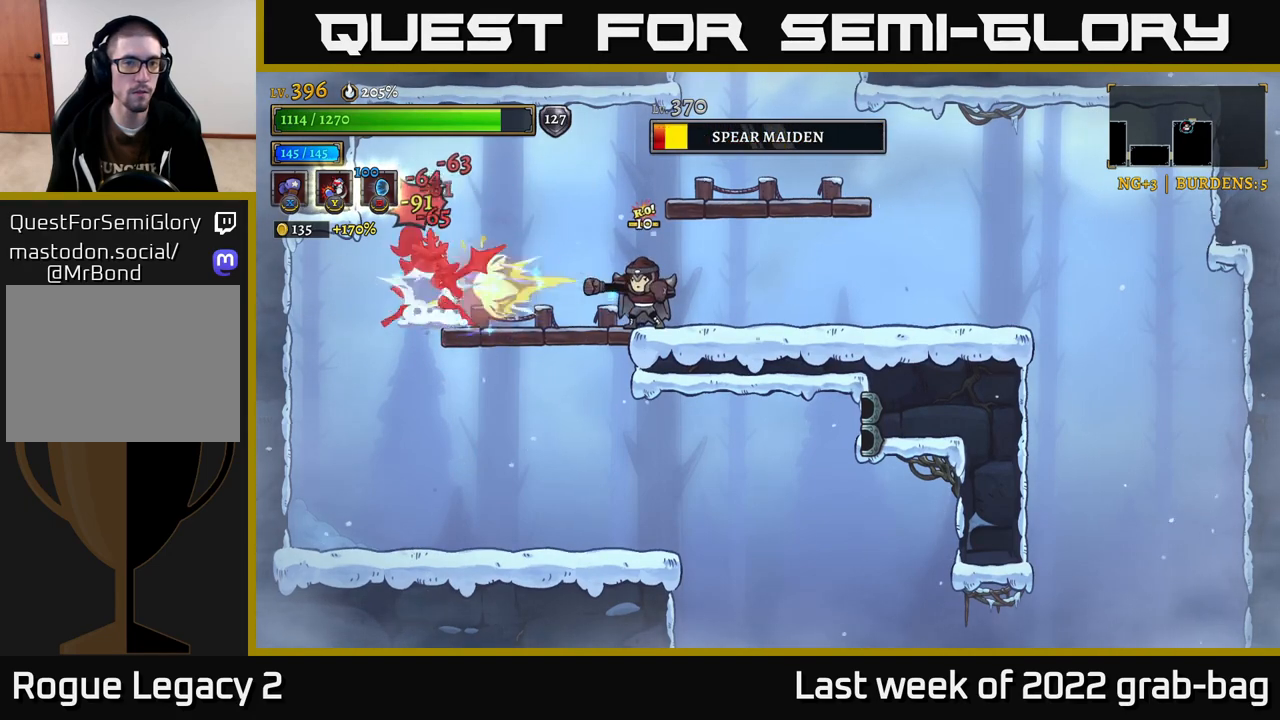
{"buttons": [], "left_stick": "left", "right_stick": "center", "events": [[350, "X", "up"], [383, "left_stick", "left"]]}
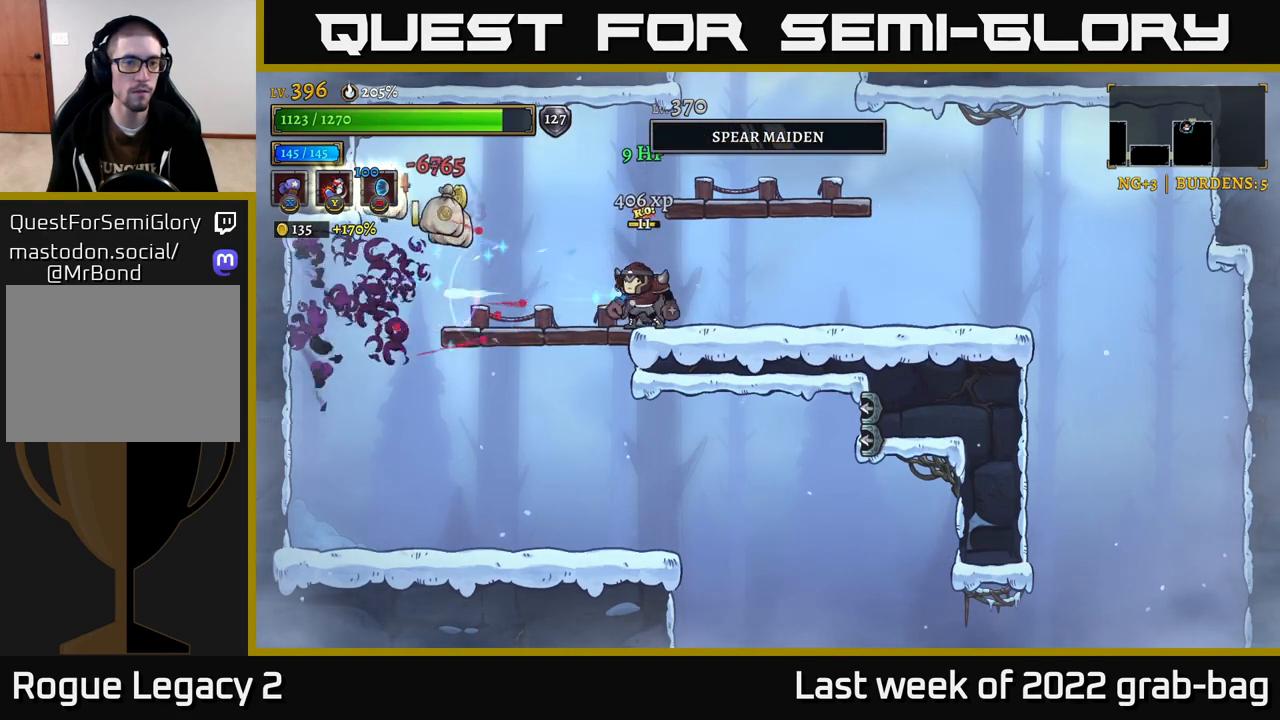
{"buttons": [], "left_stick": "left", "right_stick": "center", "events": []}
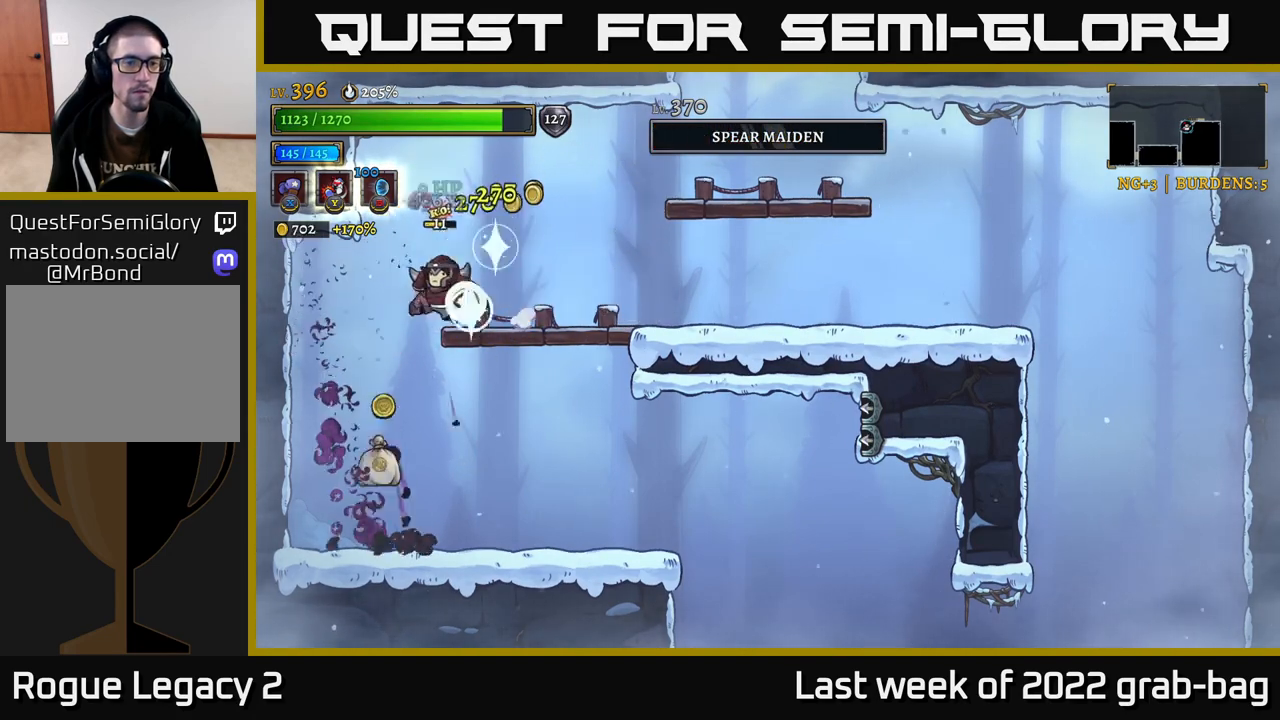
{"buttons": [], "left_stick": "left", "right_stick": "center", "events": [[17, "left_stick", "right"], [83, "A", "down"], [200, "A", "up"], [300, "left_stick", "left"]]}
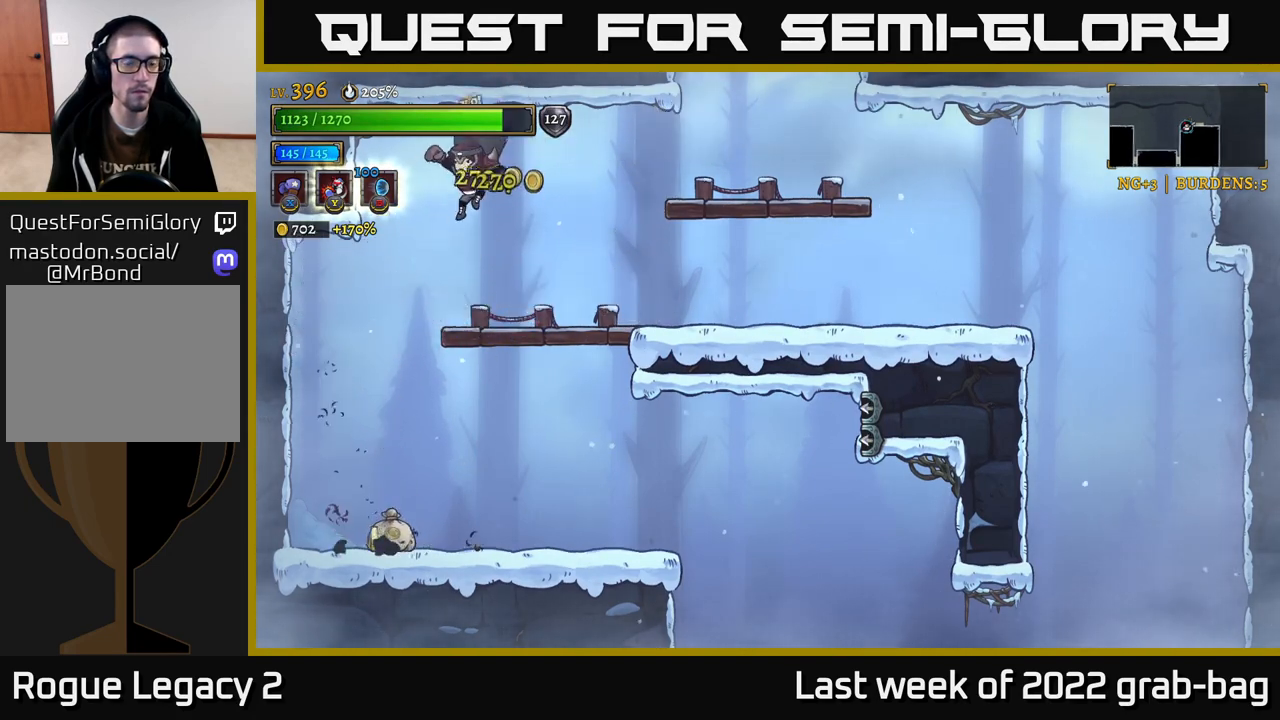
{"buttons": [], "left_stick": "center", "right_stick": "center", "events": [[183, "left_stick", "down"], [350, "left_stick", "center"]]}
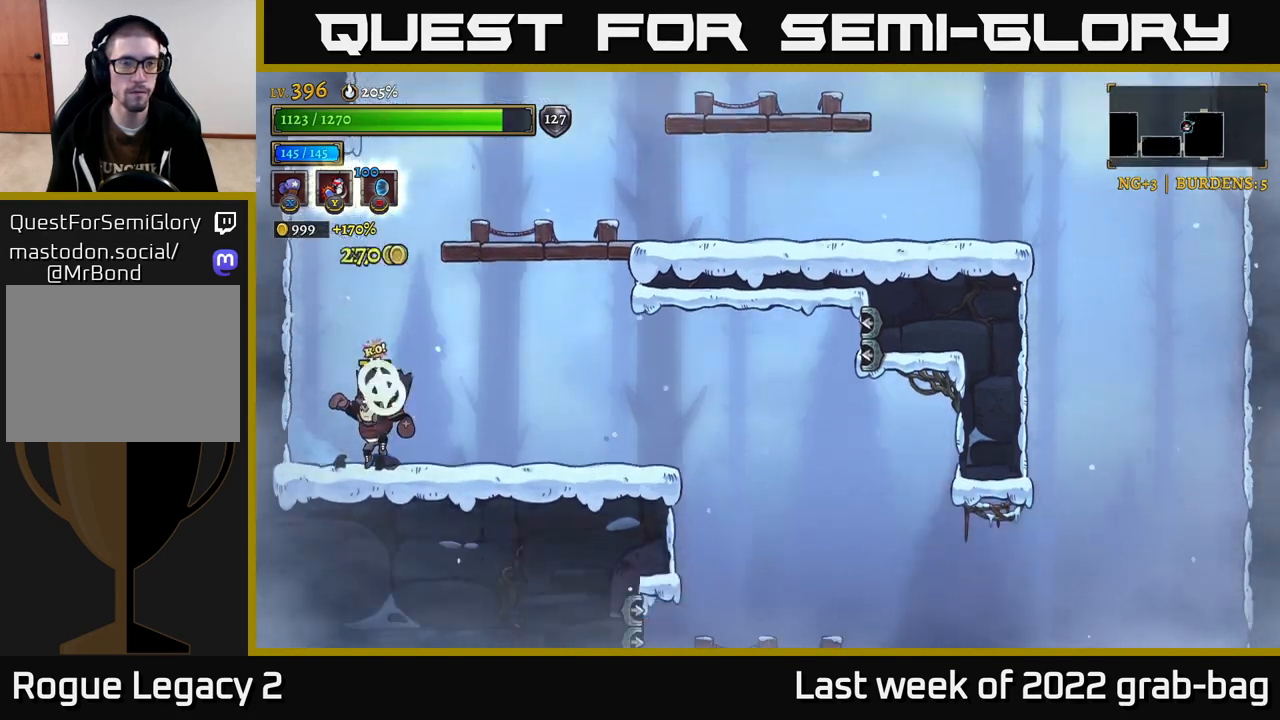
{"buttons": [], "left_stick": "right", "right_stick": "center", "events": [[67, "A", "down"], [83, "left_stick", "right"], [450, "A", "up"]]}
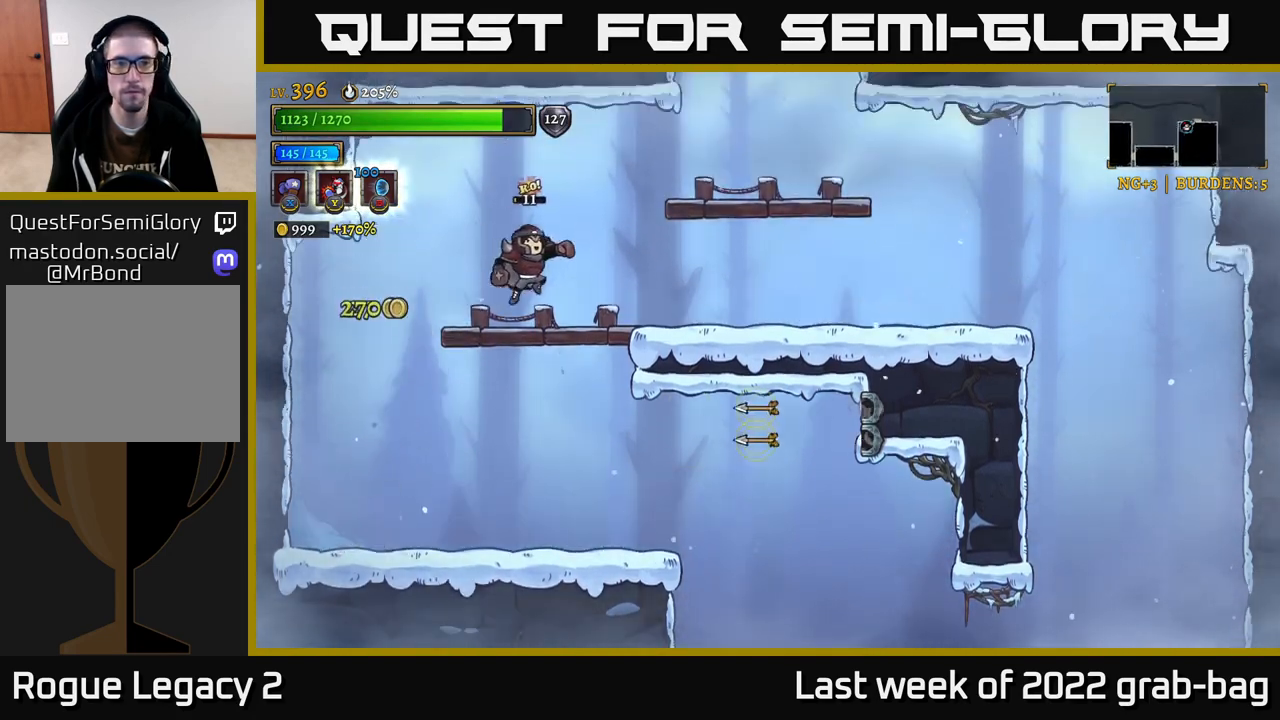
{"buttons": [], "left_stick": "right", "right_stick": "center", "events": [[233, "A", "down"], [433, "A", "up"]]}
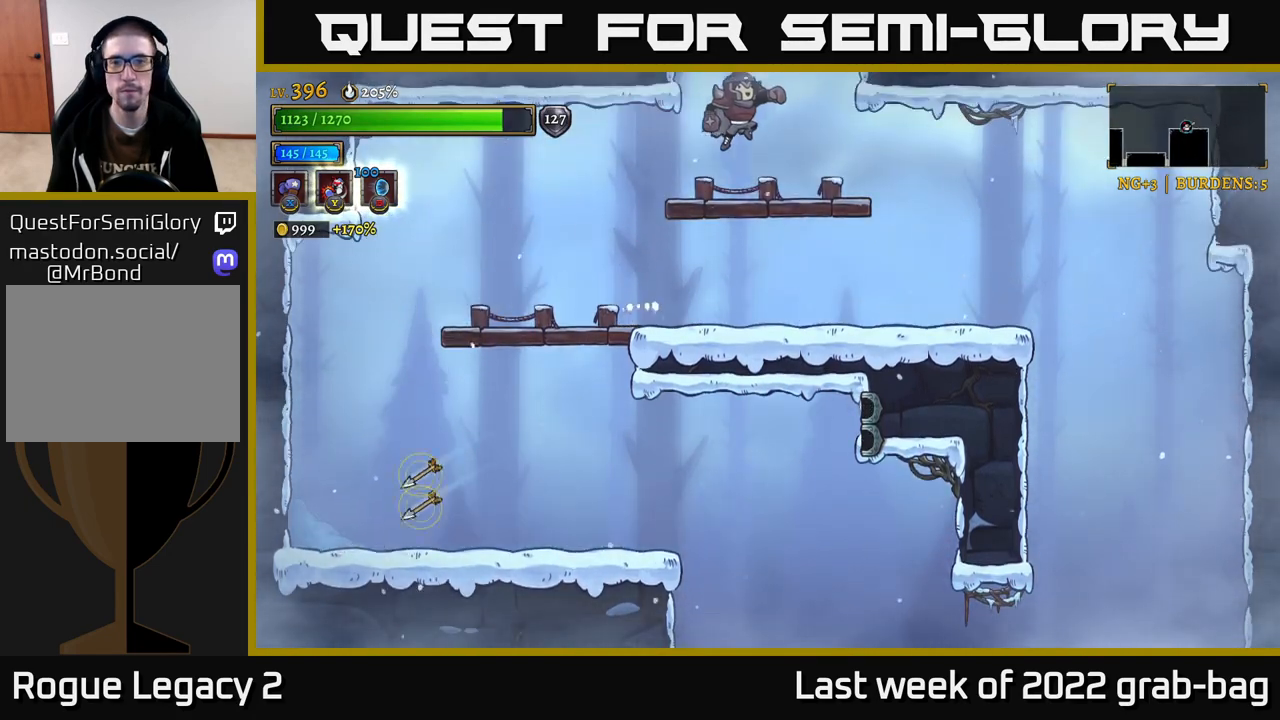
{"buttons": ["A"], "left_stick": "center", "right_stick": "center", "events": [[17, "left_stick", "left"], [100, "left_stick", "center"], [317, "A", "down"]]}
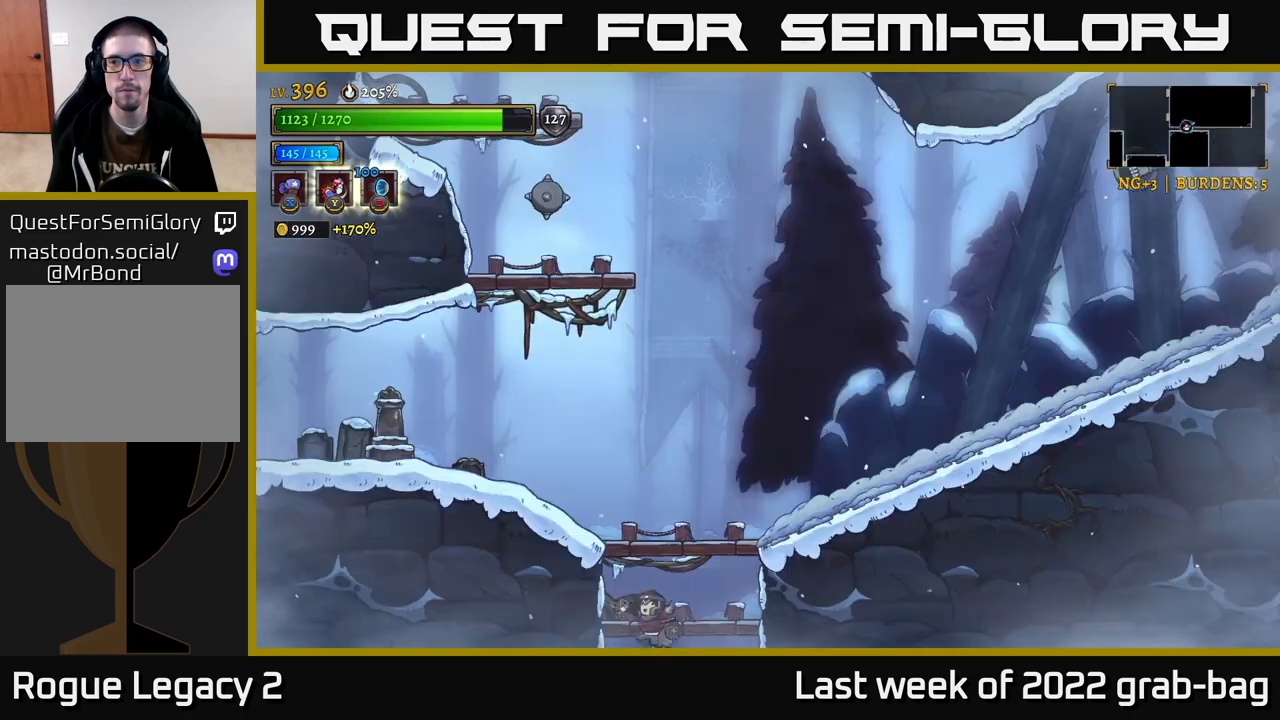
{"buttons": [], "left_stick": "center", "right_stick": "center", "events": [[217, "A", "up"]]}
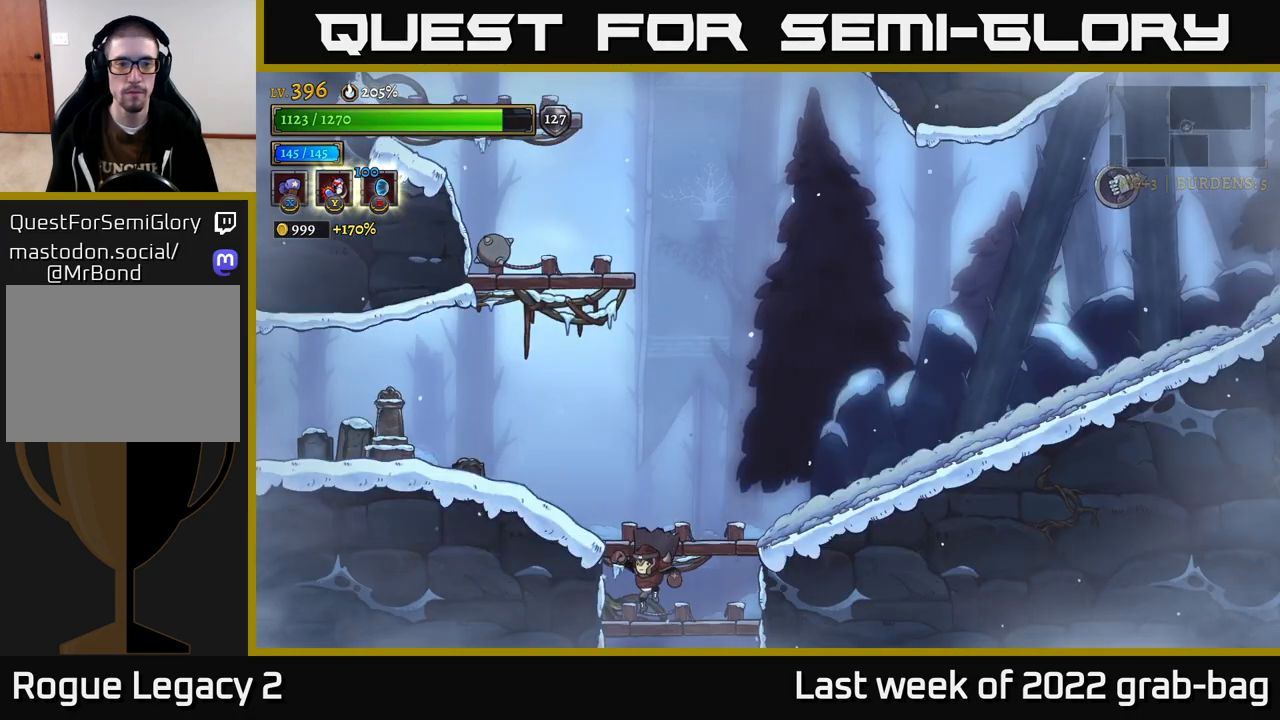
{"buttons": [], "left_stick": "right", "right_stick": "center", "events": [[183, "A", "down"], [200, "left_stick", "right"], [433, "A", "up"]]}
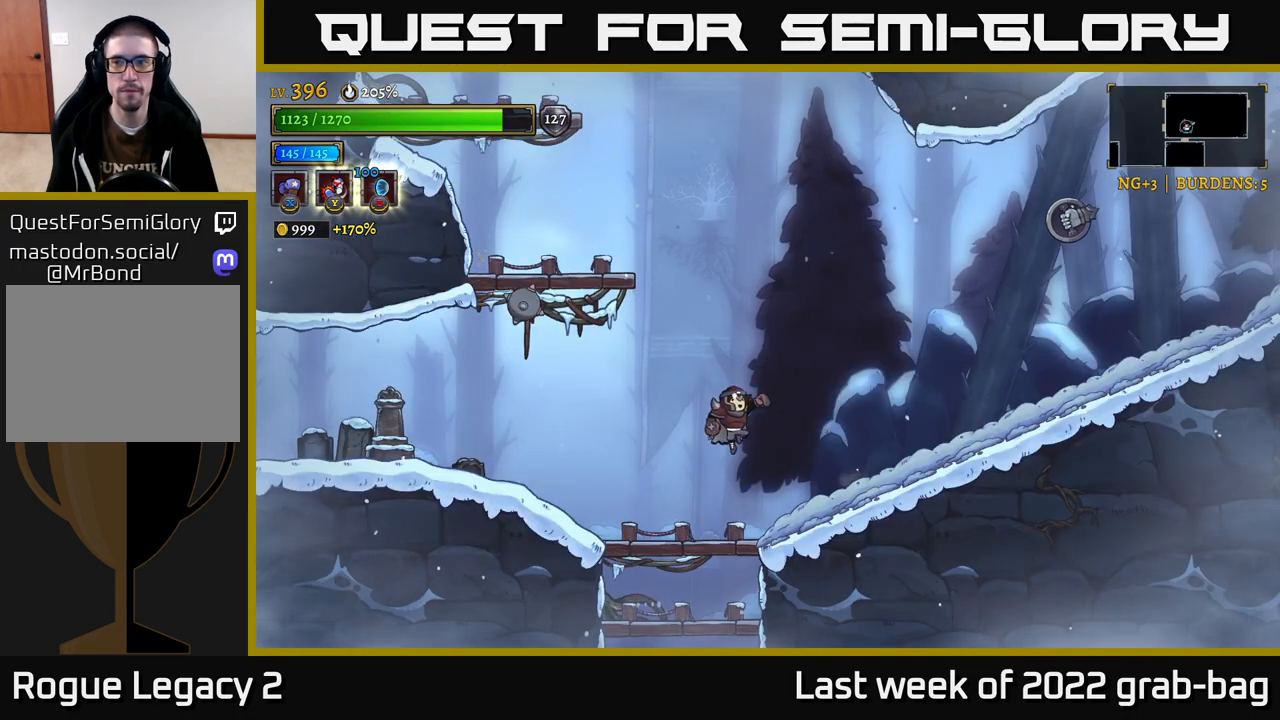
{"buttons": ["R2"], "left_stick": "right", "right_stick": "center", "events": [[333, "R2", "down"]]}
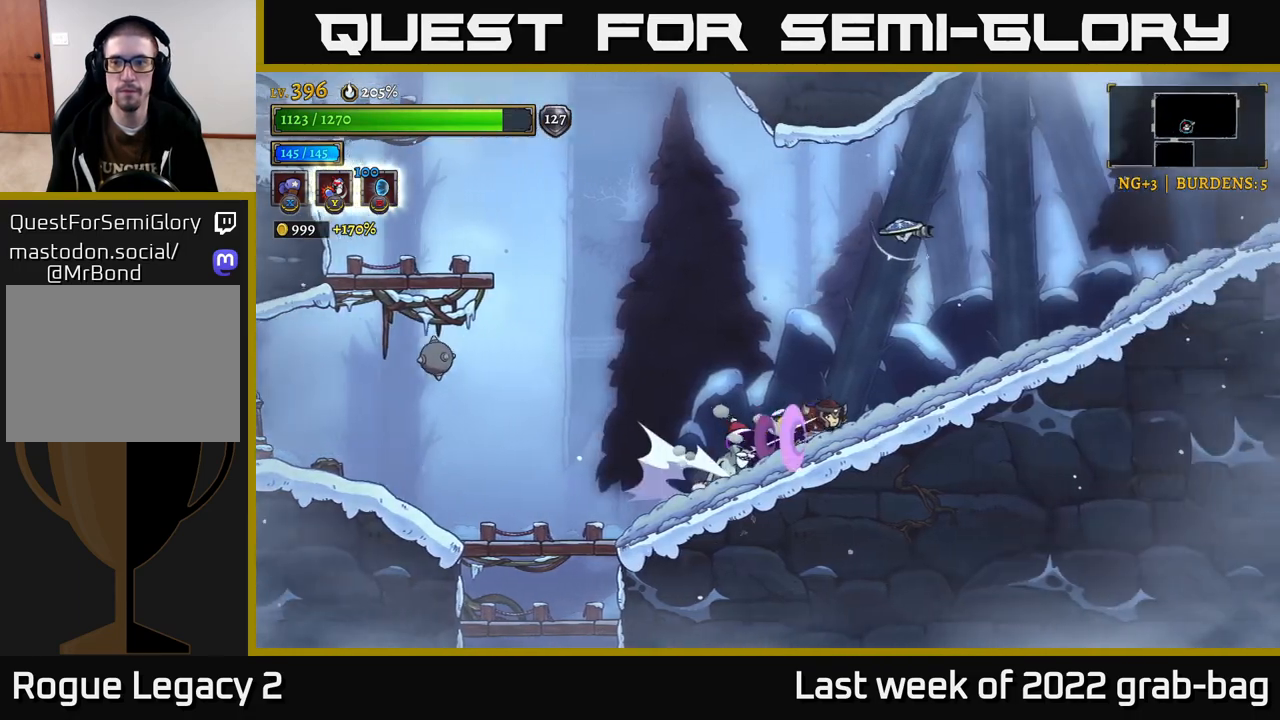
{"buttons": ["R2"], "left_stick": "right", "right_stick": "center", "events": [[267, "R2", "up"], [333, "R2", "down"]]}
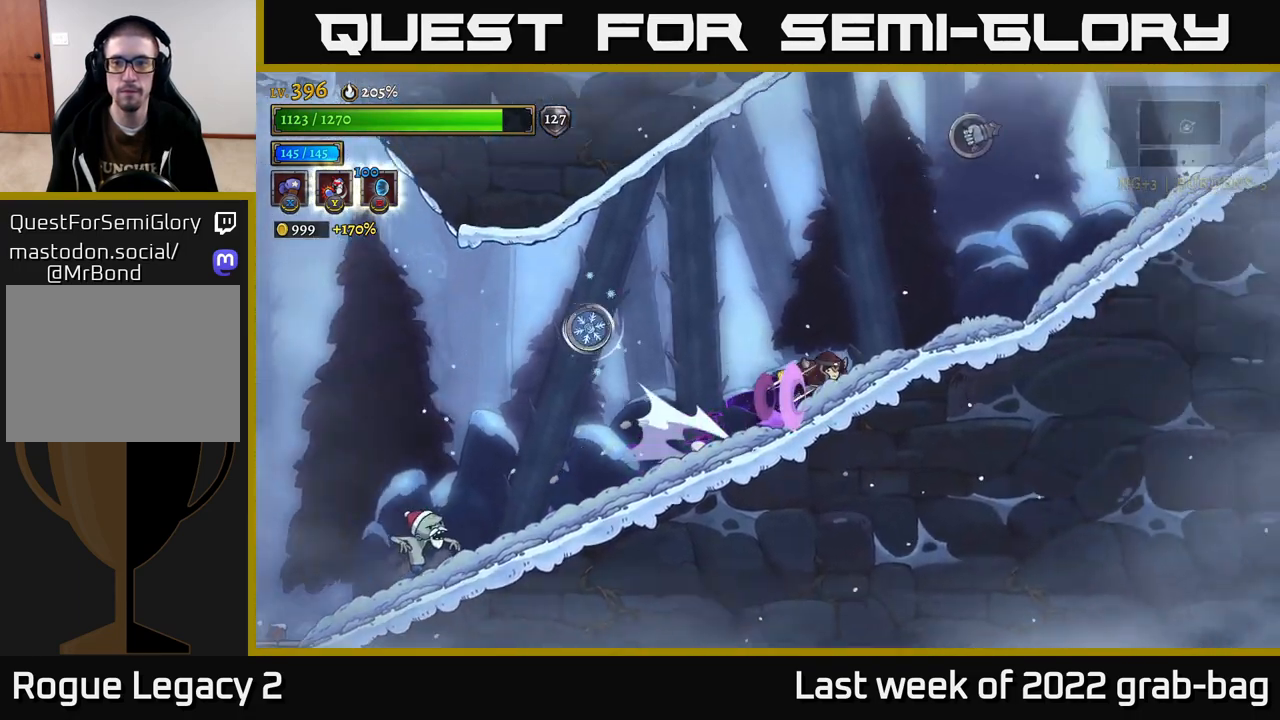
{"buttons": ["R2"], "left_stick": "right", "right_stick": "center", "events": [[350, "R2", "up"], [433, "R2", "down"]]}
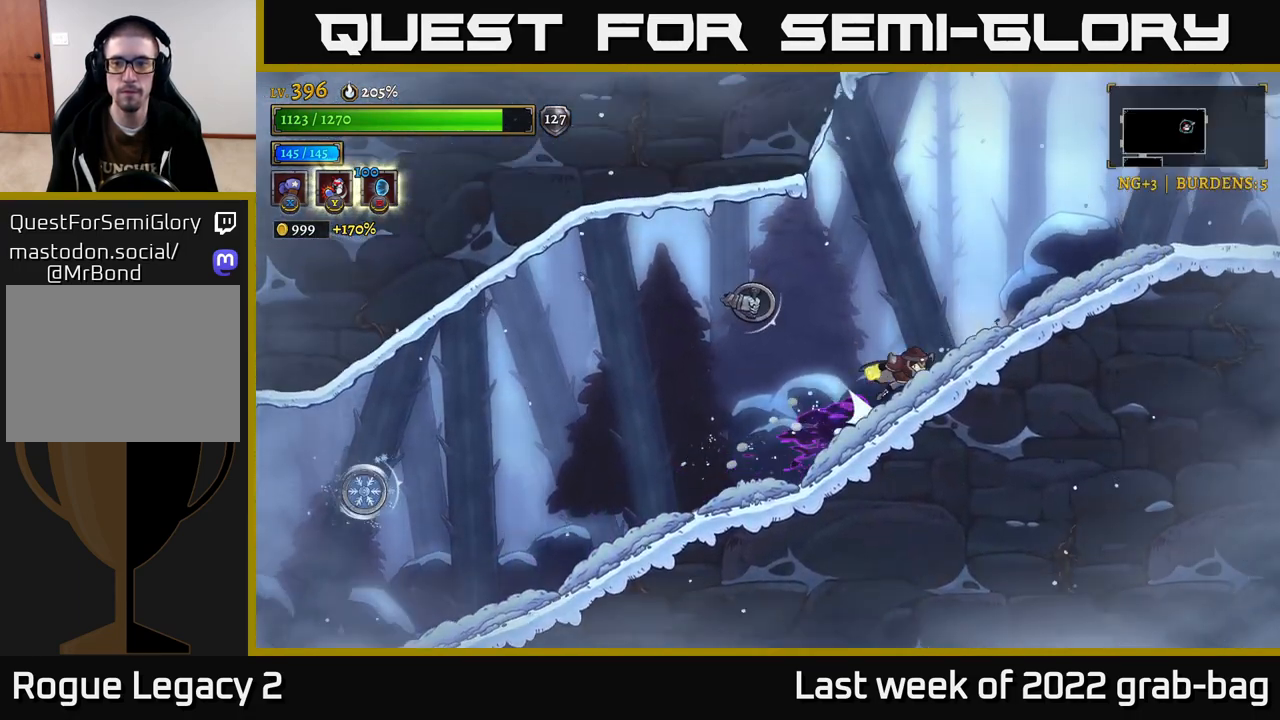
{"buttons": [], "left_stick": "right", "right_stick": "center", "events": [[450, "R2", "up"]]}
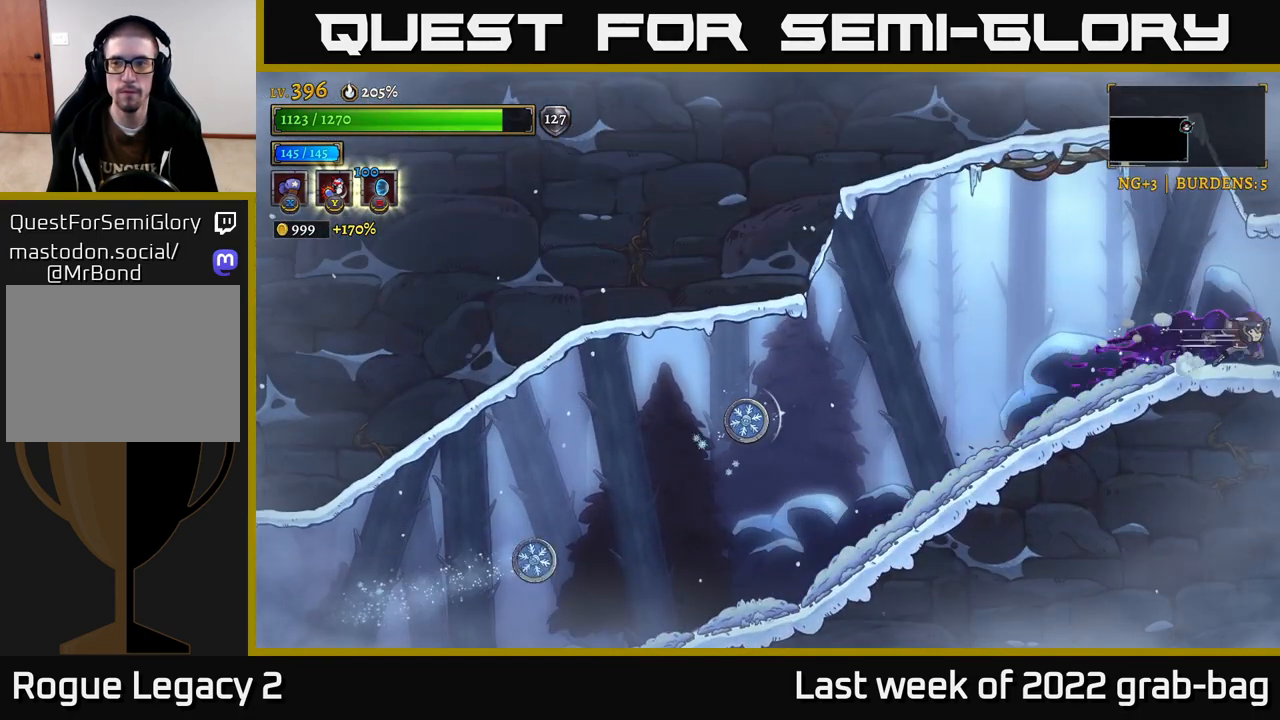
{"buttons": [], "left_stick": "right", "right_stick": "center", "events": [[33, "R2", "down"], [333, "R2", "up"]]}
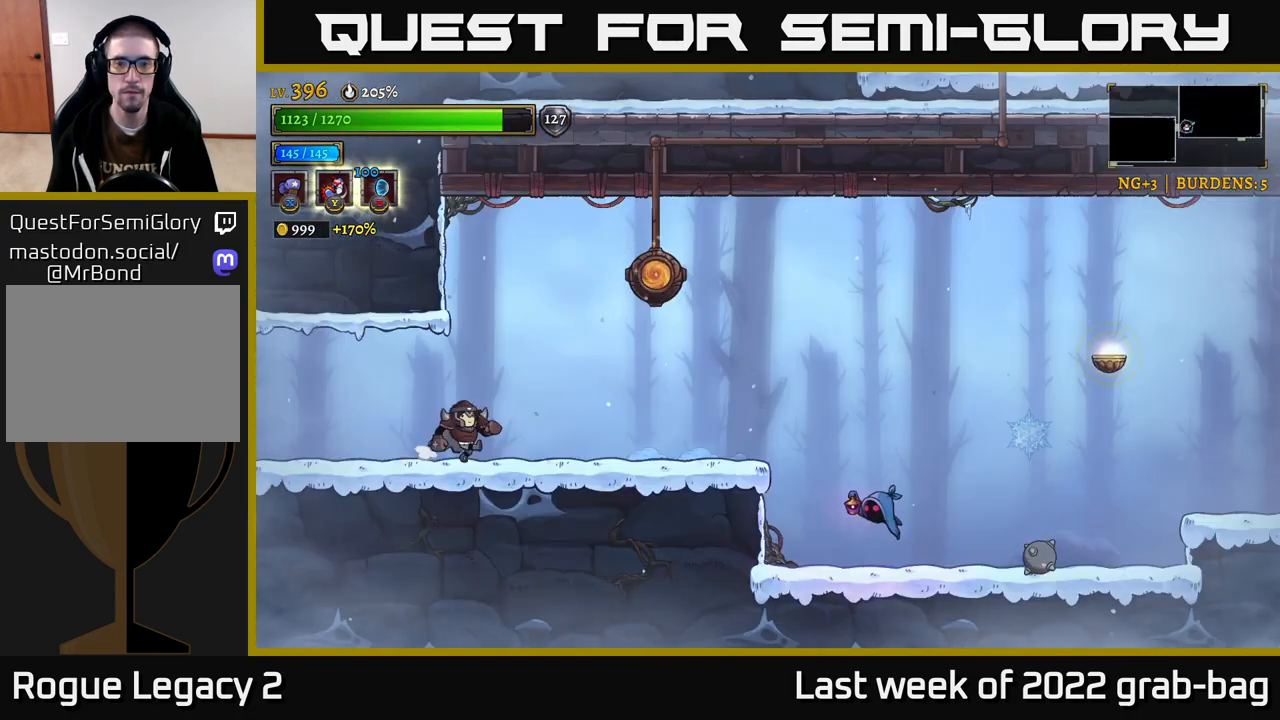
{"buttons": ["R2"], "left_stick": "right", "right_stick": "center", "events": [[283, "R2", "down"]]}
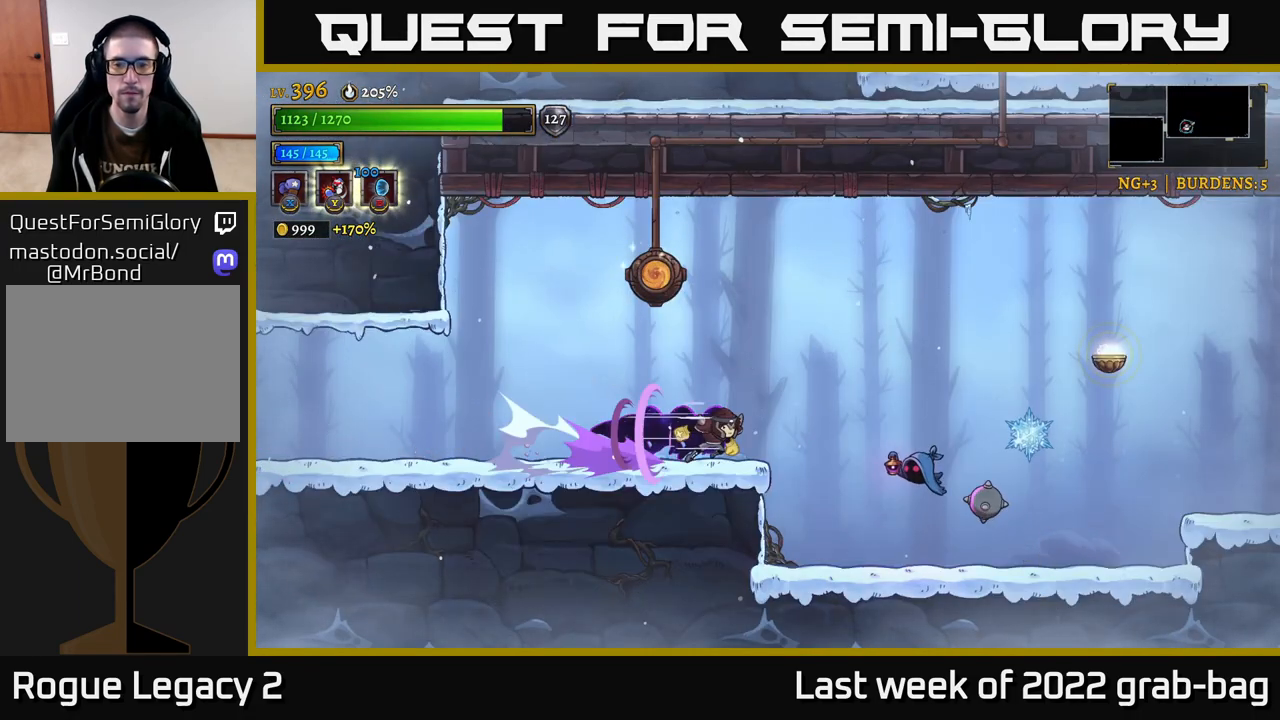
{"buttons": ["X"], "left_stick": "center", "right_stick": "center", "events": [[50, "X", "down"], [183, "R2", "up"], [233, "left_stick", "center"]]}